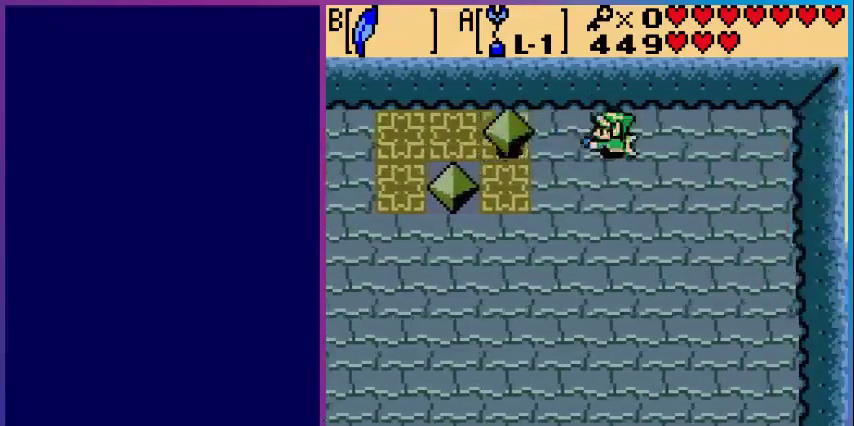
Gameplay with a controller (Nintendo layout); each line is a JSON object with the inputs held at the frame after it. "events" lists button and stick changes between this image and that frame as [ms after this image, input, new state], when the widget could be followed in between. Not read: L3 R3.
{"buttons": [], "events": [[40, "DPAD_DOWN", "down"], [160, "DPAD_DOWN", "up"], [200, "DPAD_DOWN", "down"], [320, "DPAD_DOWN", "up"], [320, "DPAD_LEFT", "down"], [520, "DPAD_LEFT", "up"]]}
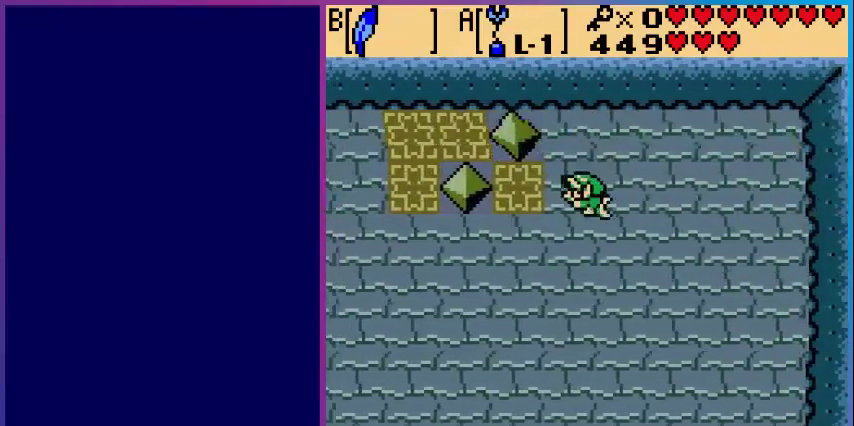
{"buttons": [], "events": [[80, "DPAD_LEFT", "down"], [200, "DPAD_LEFT", "up"], [360, "DPAD_UP", "down"], [480, "DPAD_UP", "up"]]}
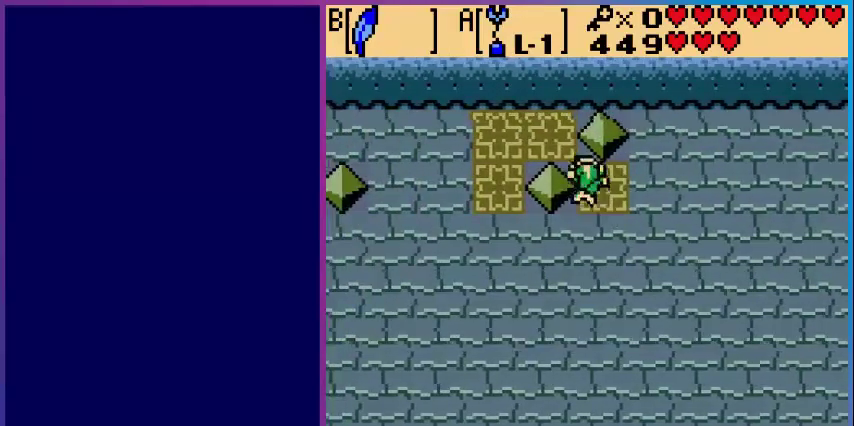
{"buttons": [], "events": [[160, "DPAD_LEFT", "down"], [200, "A", "down"], [240, "DPAD_LEFT", "up"], [400, "A", "up"]]}
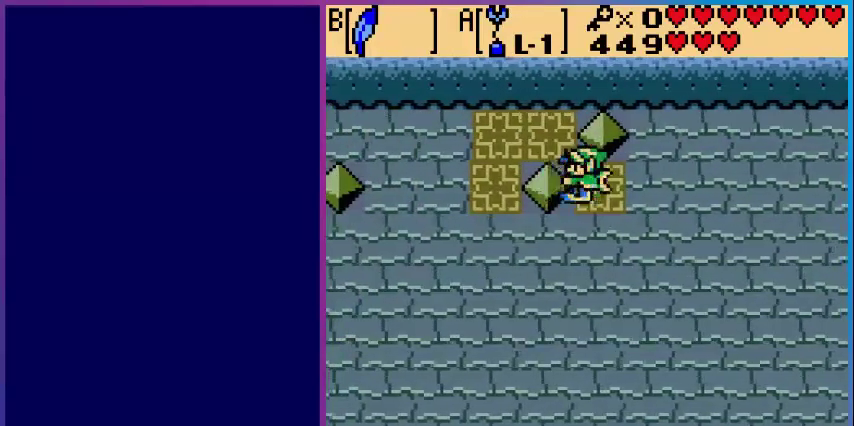
{"buttons": [], "events": []}
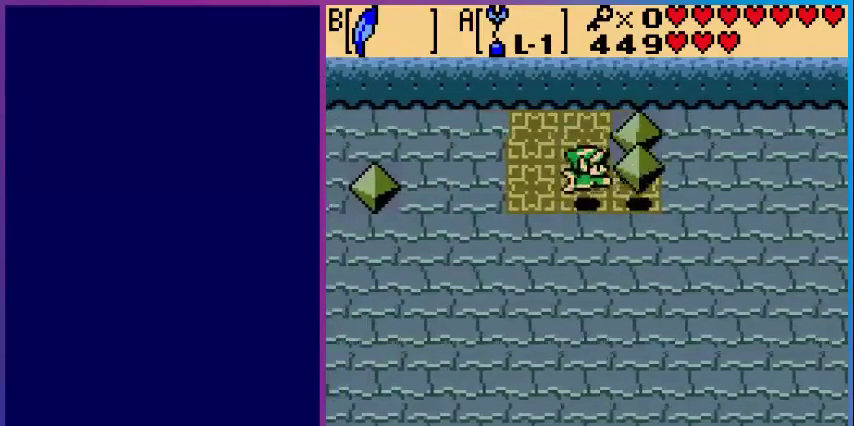
{"buttons": ["DPAD_DOWN"], "events": [[120, "DPAD_DOWN", "down"], [200, "DPAD_DOWN", "up"], [280, "DPAD_DOWN", "down"], [400, "DPAD_DOWN", "up"], [480, "DPAD_DOWN", "down"]]}
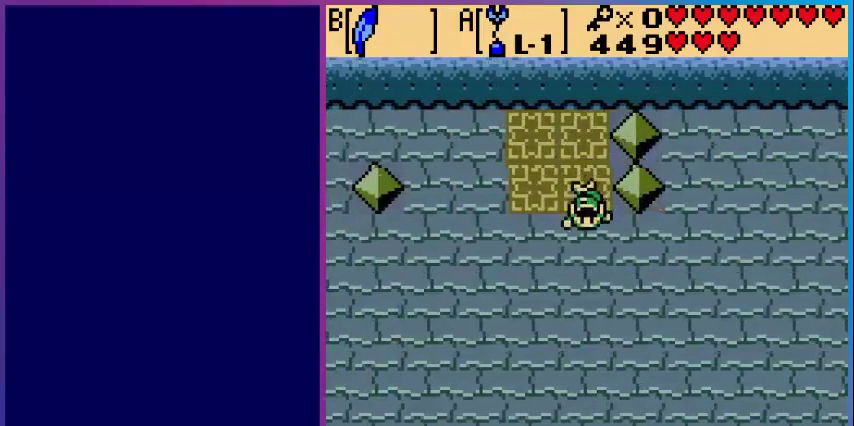
{"buttons": [], "events": [[80, "DPAD_DOWN", "up"], [160, "DPAD_DOWN", "down"], [280, "DPAD_DOWN", "up"], [360, "DPAD_DOWN", "down"], [440, "DPAD_DOWN", "up"]]}
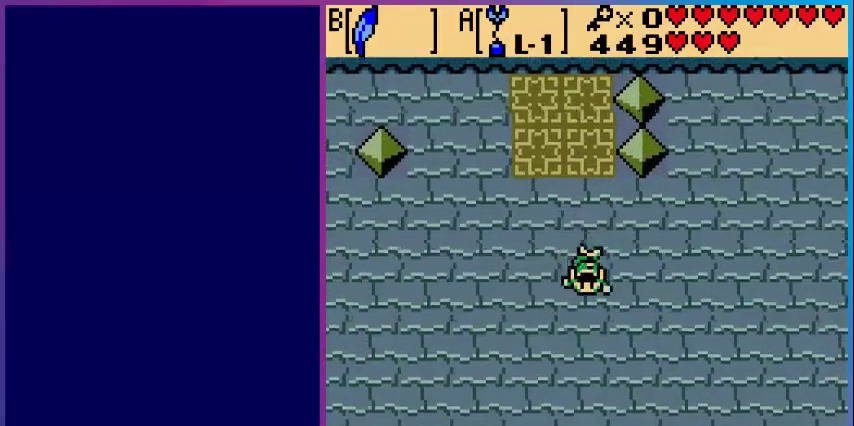
{"buttons": [], "events": [[80, "DPAD_DOWN", "down"], [200, "A", "down"], [200, "DPAD_DOWN", "up"], [320, "A", "up"]]}
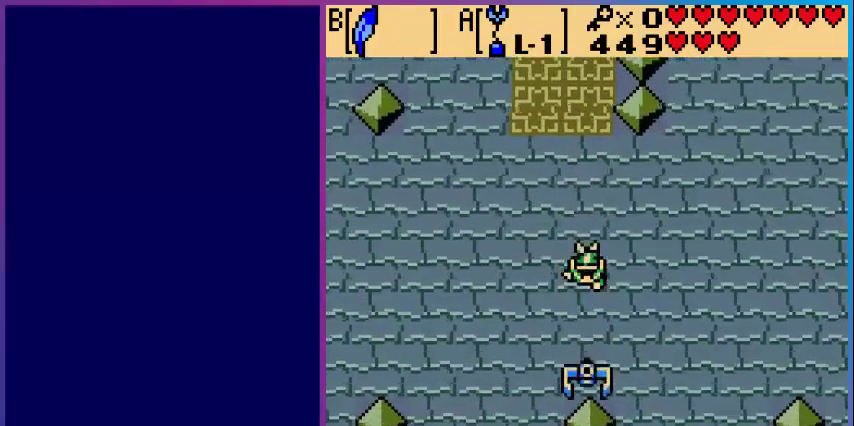
{"buttons": [], "events": []}
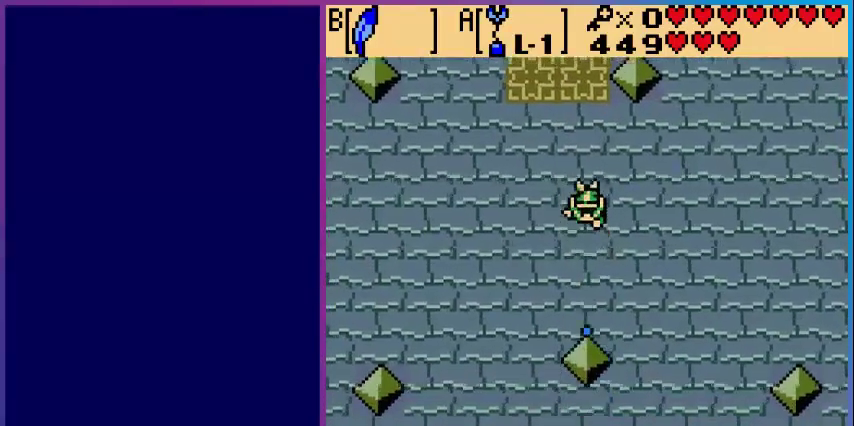
{"buttons": [], "events": []}
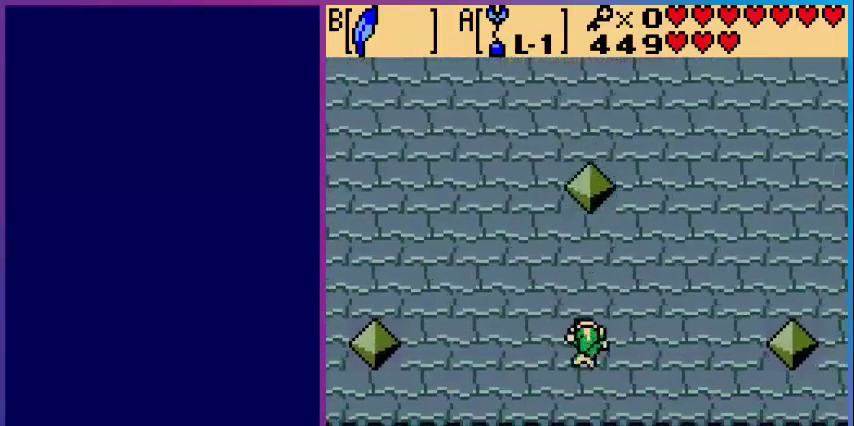
{"buttons": [], "events": [[80, "DPAD_RIGHT", "down"], [120, "DPAD_RIGHT", "up"], [160, "A", "down"], [280, "A", "up"]]}
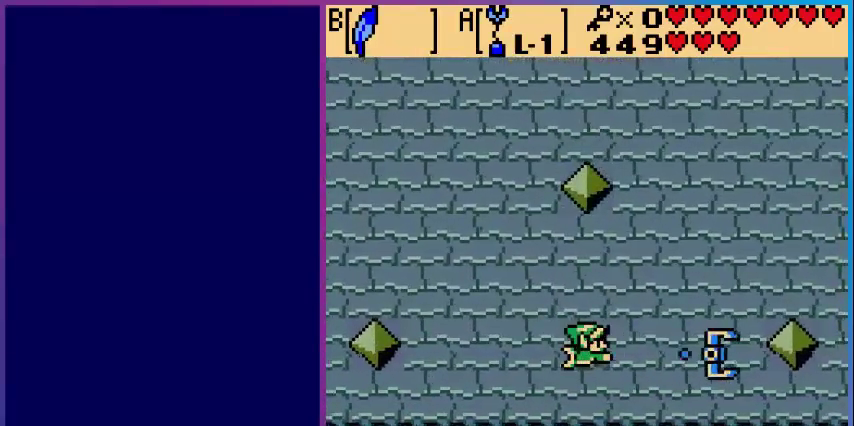
{"buttons": [], "events": []}
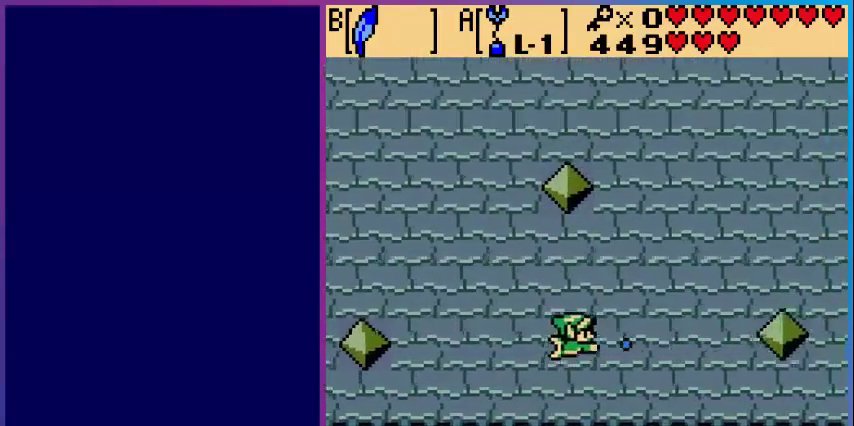
{"buttons": [], "events": []}
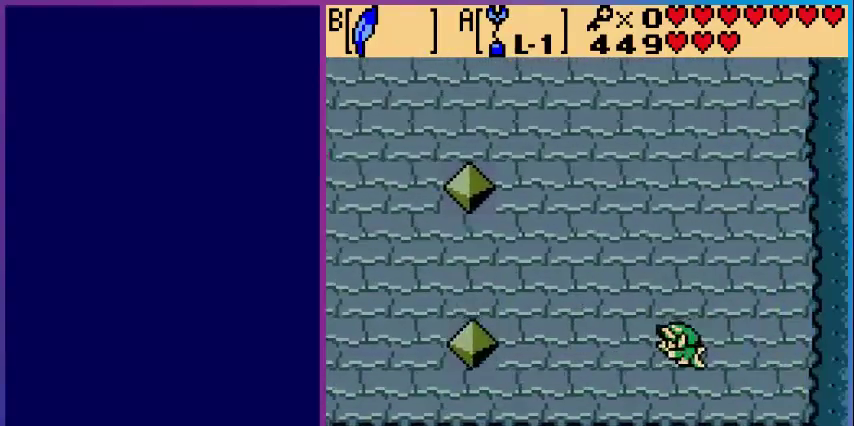
{"buttons": ["DPAD_UP"], "events": [[120, "DPAD_UP", "down"], [160, "DPAD_UP", "up"], [280, "DPAD_UP", "down"], [400, "DPAD_UP", "up"], [480, "DPAD_UP", "down"]]}
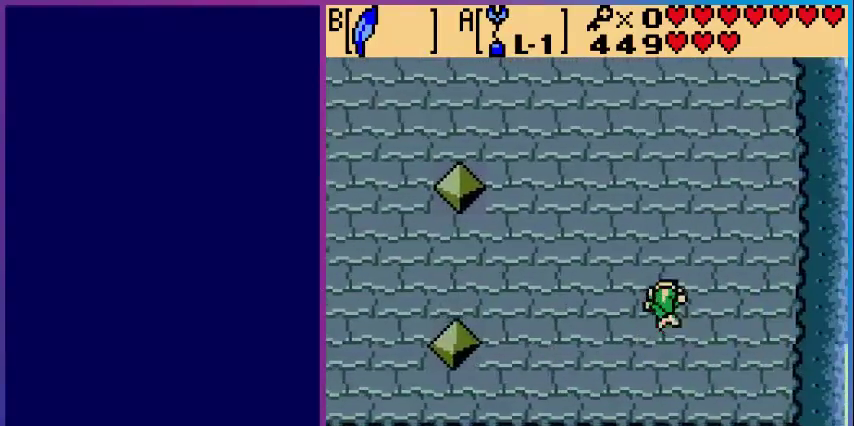
{"buttons": ["DPAD_UP"], "events": [[40, "DPAD_LEFT", "down"], [40, "DPAD_UP", "up"], [160, "DPAD_LEFT", "up"], [200, "DPAD_UP", "down"], [320, "DPAD_LEFT", "down"], [320, "DPAD_UP", "up"], [480, "DPAD_LEFT", "up"], [480, "DPAD_UP", "down"]]}
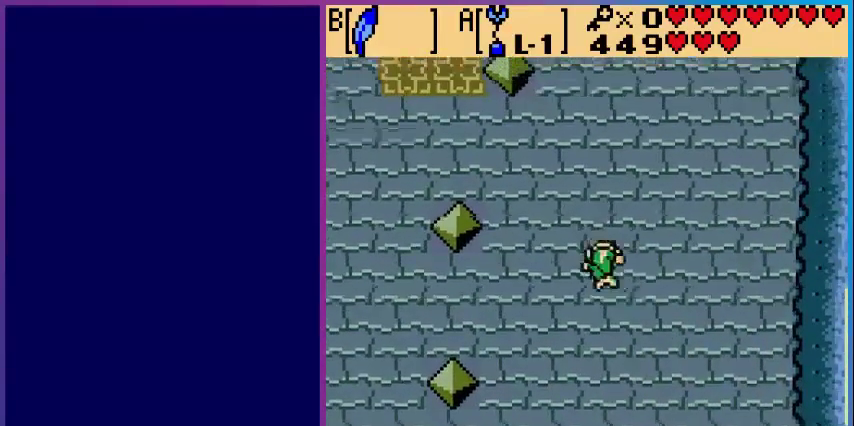
{"buttons": ["DPAD_LEFT"], "events": [[160, "DPAD_LEFT", "down"], [160, "DPAD_UP", "up"], [240, "DPAD_UP", "down"], [280, "DPAD_LEFT", "up"], [400, "DPAD_LEFT", "down"], [440, "DPAD_UP", "up"]]}
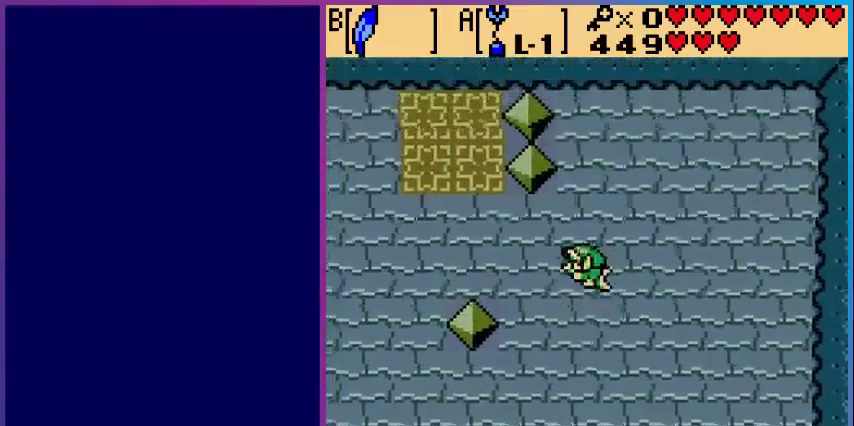
{"buttons": [], "events": [[40, "DPAD_LEFT", "up"], [40, "DPAD_UP", "down"], [80, "DPAD_LEFT", "down"], [80, "DPAD_UP", "up"], [240, "DPAD_LEFT", "up"], [320, "DPAD_LEFT", "down"], [480, "DPAD_LEFT", "up"]]}
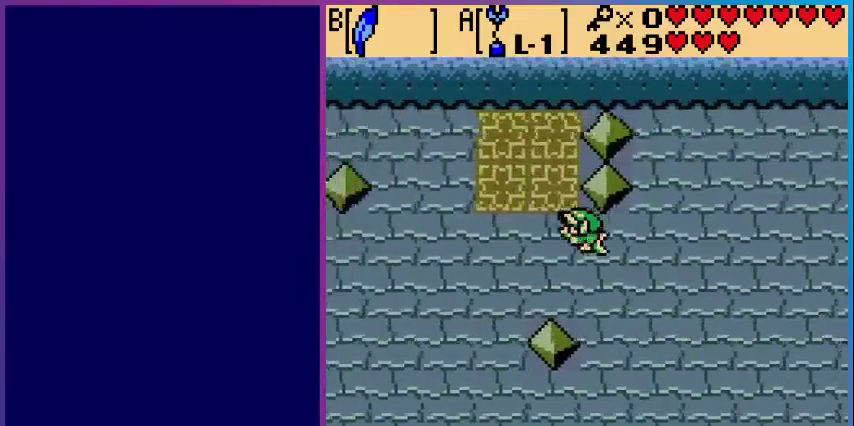
{"buttons": [], "events": [[120, "DPAD_UP", "down"], [240, "DPAD_UP", "up"], [320, "DPAD_UP", "down"], [480, "DPAD_UP", "up"]]}
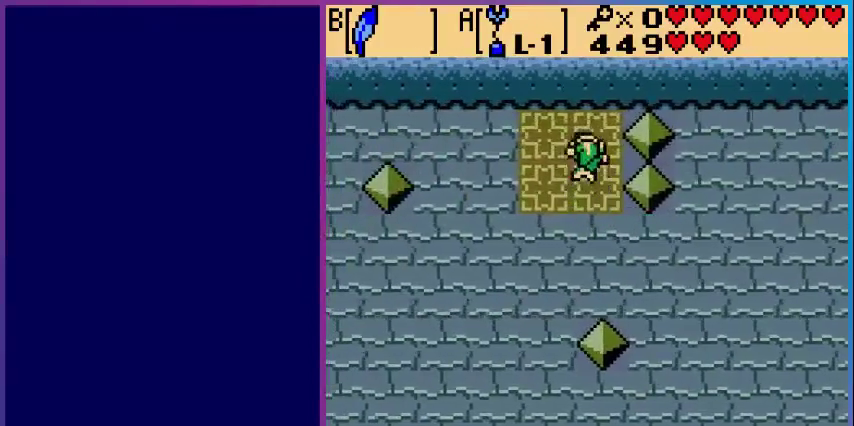
{"buttons": ["A", "DPAD_DOWN"], "events": [[40, "DPAD_RIGHT", "down"], [240, "DPAD_RIGHT", "up"], [240, "DPAD_UP", "down"], [280, "DPAD_LEFT", "down"], [280, "DPAD_UP", "up"], [400, "DPAD_DOWN", "down"], [480, "A", "down"], [480, "DPAD_LEFT", "up"]]}
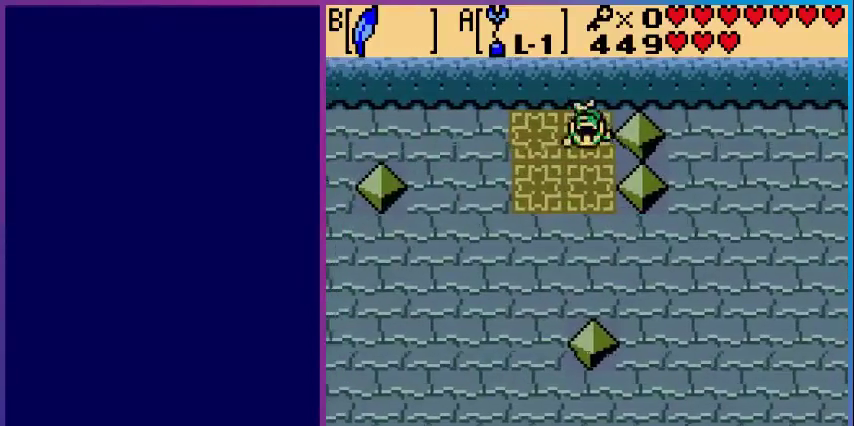
{"buttons": [], "events": [[40, "DPAD_DOWN", "up"], [400, "A", "up"]]}
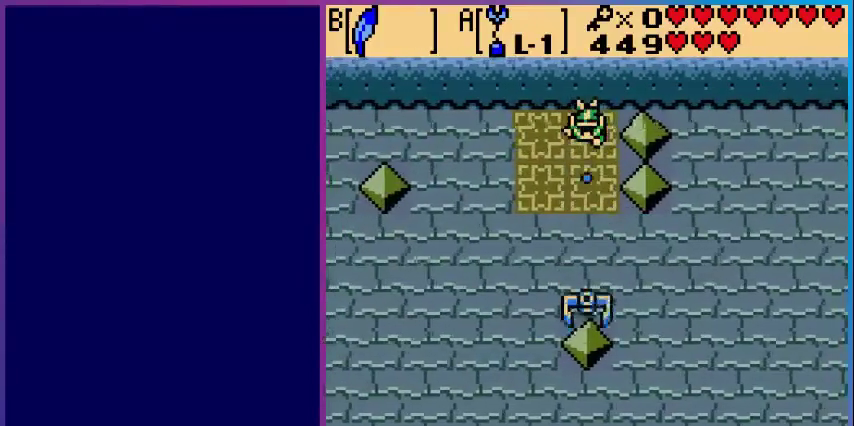
{"buttons": [], "events": []}
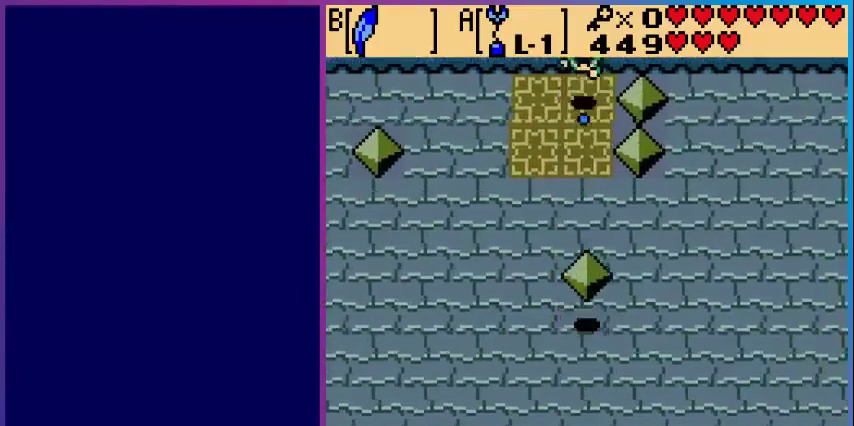
{"buttons": ["DPAD_UP"], "events": [[440, "DPAD_UP", "down"]]}
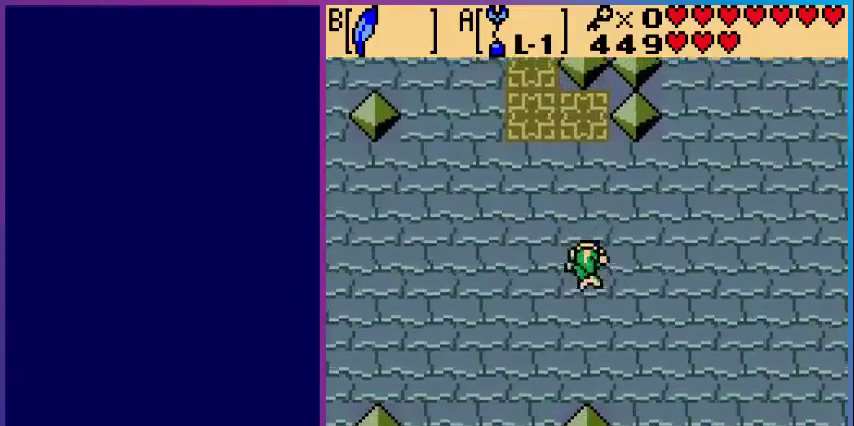
{"buttons": [], "events": [[40, "DPAD_UP", "up"], [80, "DPAD_UP", "down"], [240, "DPAD_UP", "up"], [280, "DPAD_DOWN", "down"], [360, "A", "down"], [400, "DPAD_DOWN", "up"], [480, "A", "up"]]}
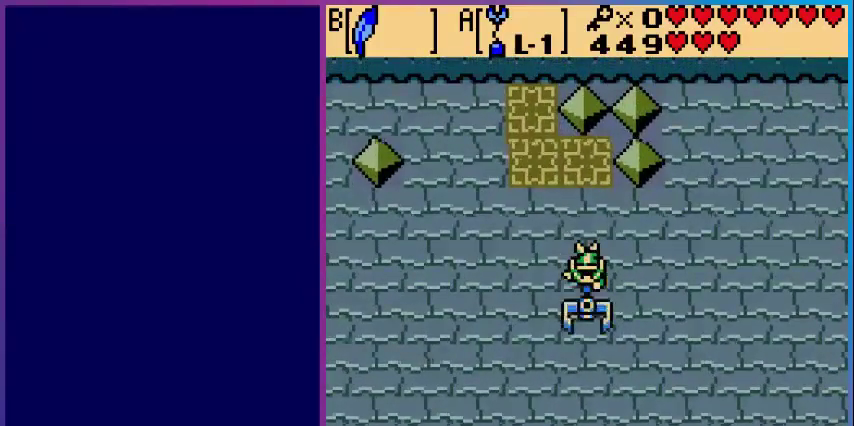
{"buttons": [], "events": []}
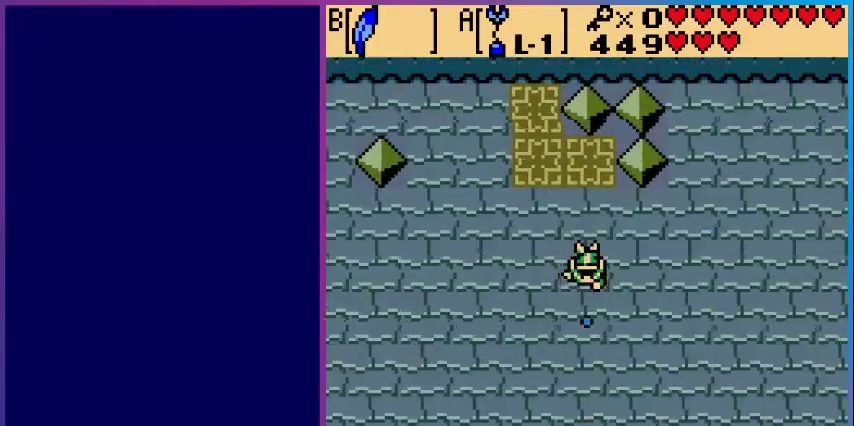
{"buttons": [], "events": []}
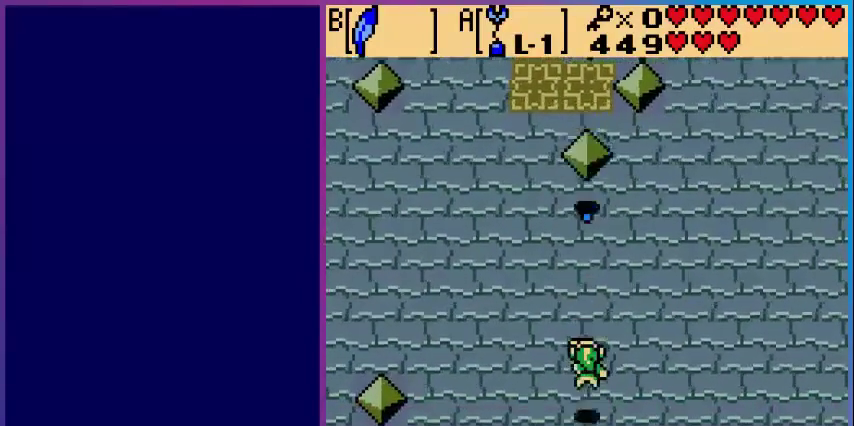
{"buttons": ["DPAD_LEFT"], "events": [[520, "DPAD_LEFT", "down"]]}
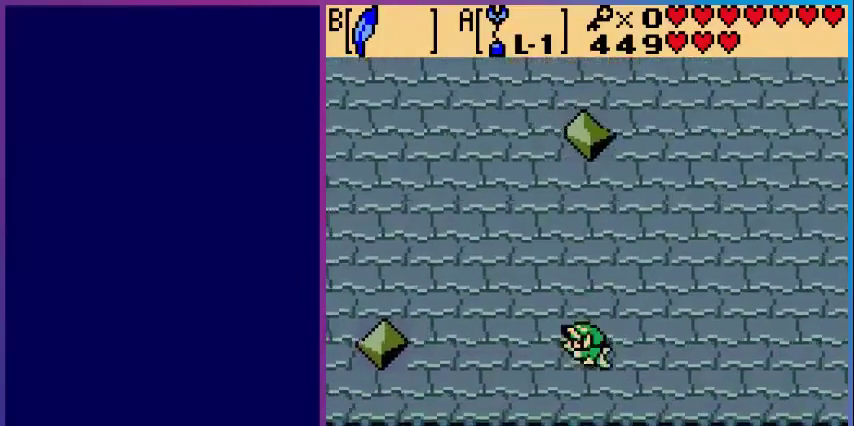
{"buttons": ["A"], "events": [[80, "DPAD_LEFT", "up"], [120, "A", "down"]]}
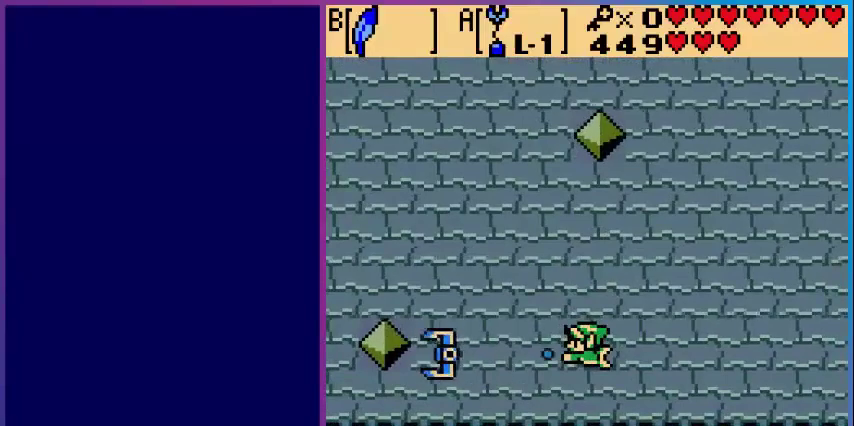
{"buttons": [], "events": [[80, "A", "up"]]}
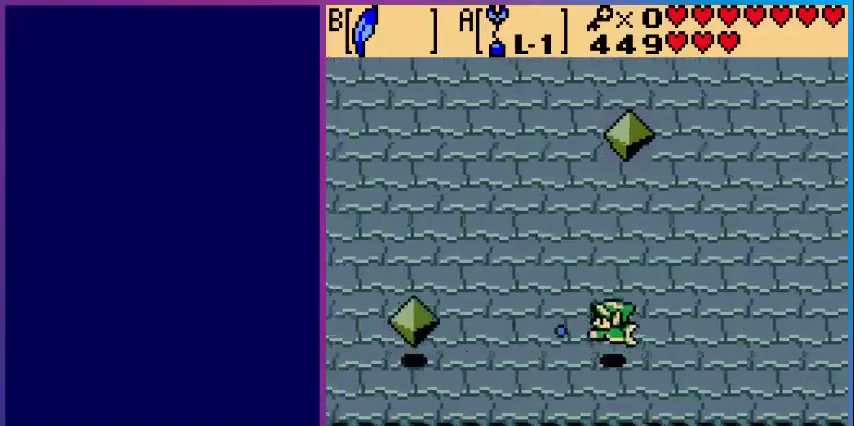
{"buttons": ["DPAD_RIGHT"], "events": [[480, "DPAD_RIGHT", "down"]]}
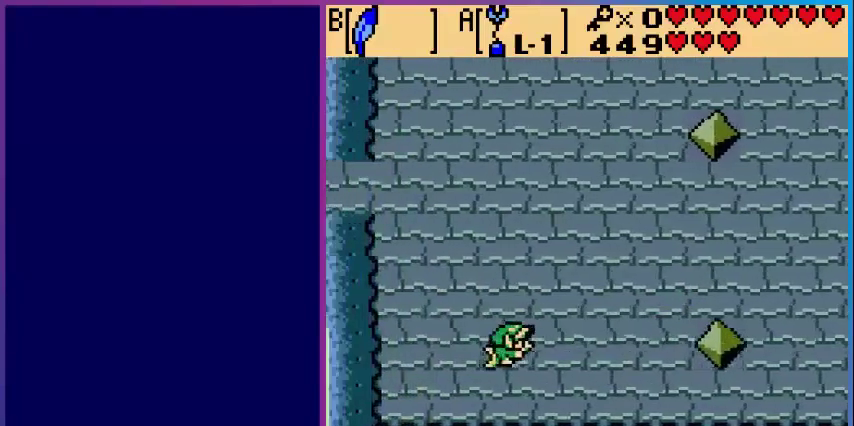
{"buttons": ["DPAD_RIGHT"], "events": [[80, "DPAD_RIGHT", "up"], [200, "DPAD_RIGHT", "down"], [280, "DPAD_RIGHT", "up"], [360, "DPAD_RIGHT", "down"]]}
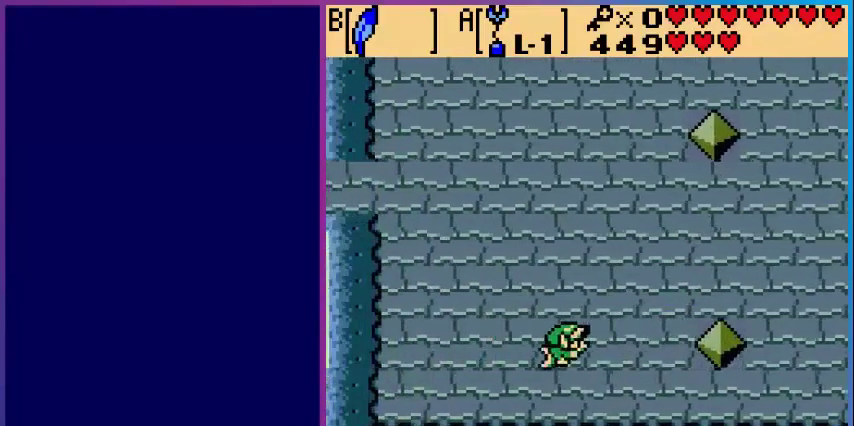
{"buttons": ["A"], "events": [[40, "DPAD_RIGHT", "up"], [80, "DPAD_RIGHT", "down"], [240, "DPAD_RIGHT", "up"], [320, "A", "down"]]}